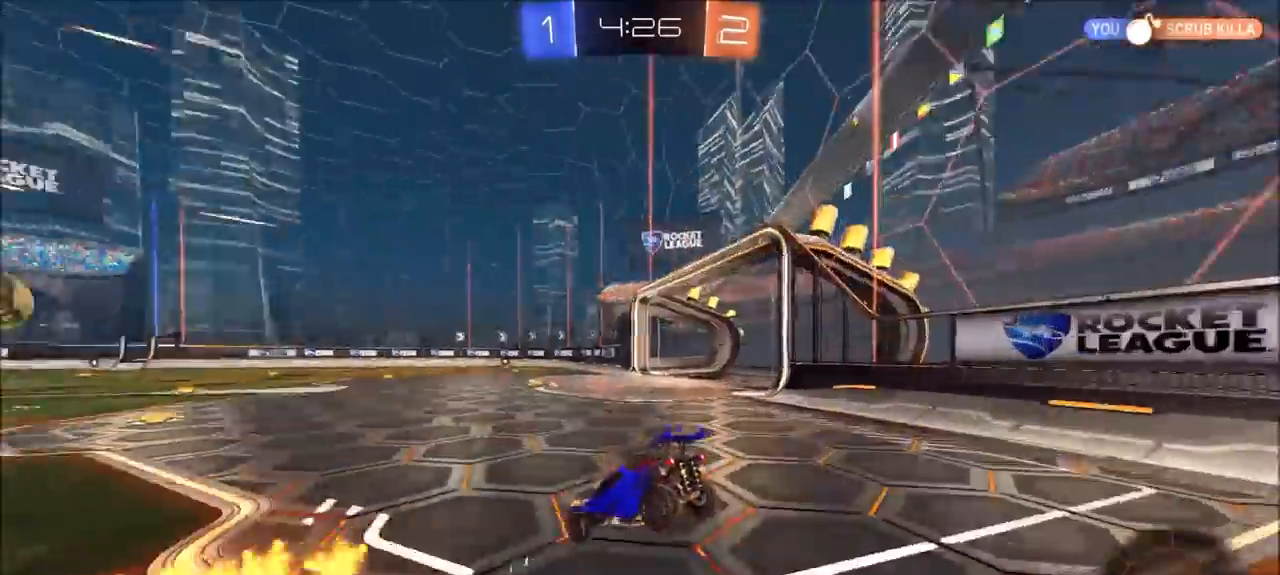
Gameplay with a controller (PlayStation layout); each line is a JSON object with the inputs held at the frame after it (dt_ms = milliseconds from this image to that frame). "events" lists button and stick changes between this image and that frame as [ms after this image, input, new state], when the widget could be followed in between. Not read: R1 R2.
{"dt_ms": 500, "buttons": [], "left_stick": "up-right", "right_stick": "center", "events": [[200, "left_stick", "center"], [400, "left_stick", "up-right"]]}
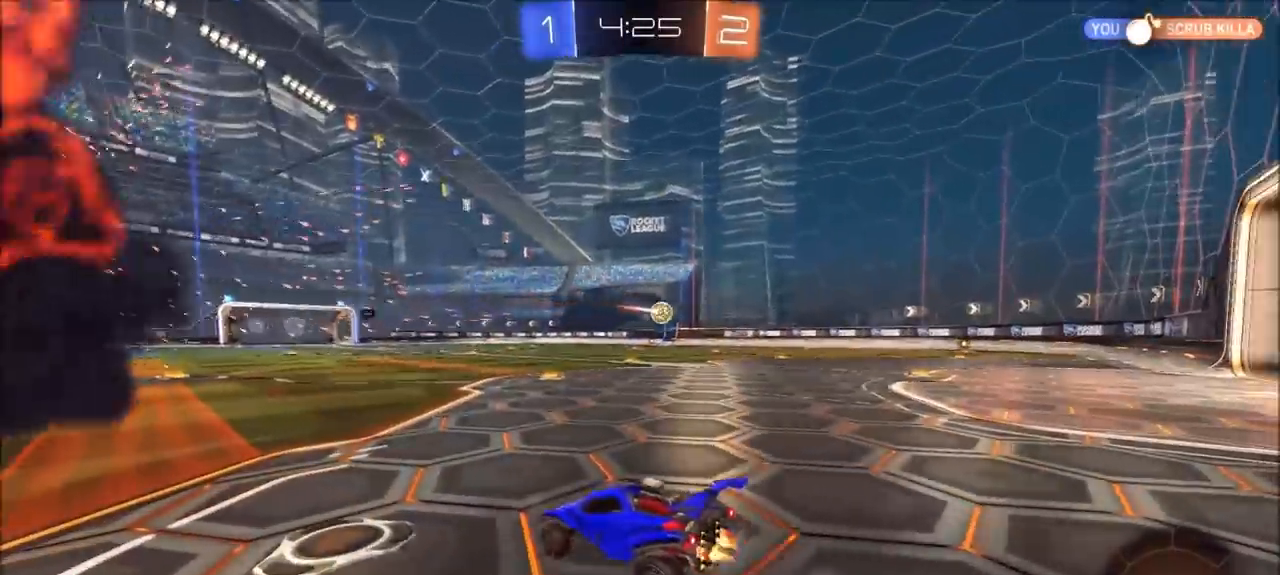
{"dt_ms": 500, "buttons": ["CIRCLE"], "left_stick": "center", "right_stick": "center", "events": [[233, "CIRCLE", "down"], [333, "left_stick", "center"]]}
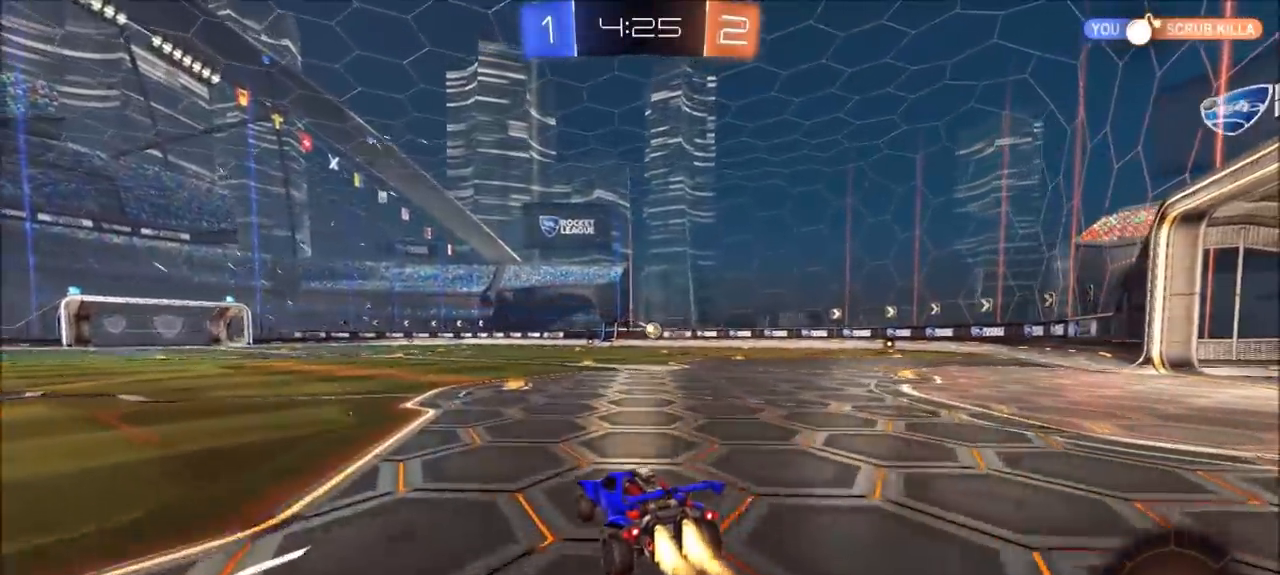
{"dt_ms": 500, "buttons": ["CIRCLE"], "left_stick": "center", "right_stick": "center", "events": [[333, "left_stick", "up-right"], [500, "left_stick", "center"]]}
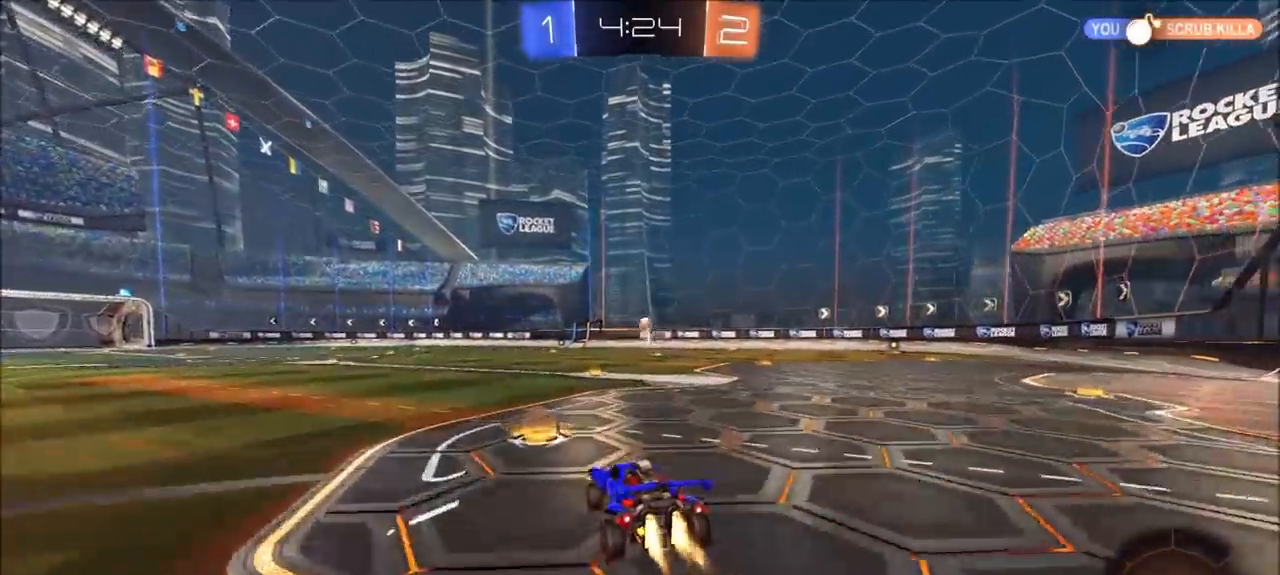
{"dt_ms": 500, "buttons": [], "left_stick": "up", "right_stick": "center", "events": [[167, "CROSS", "down"], [167, "left_stick", "up-right"], [233, "L1", "down"], [233, "left_stick", "up"], [433, "CIRCLE", "up"], [433, "CROSS", "up"], [467, "L1", "up"]]}
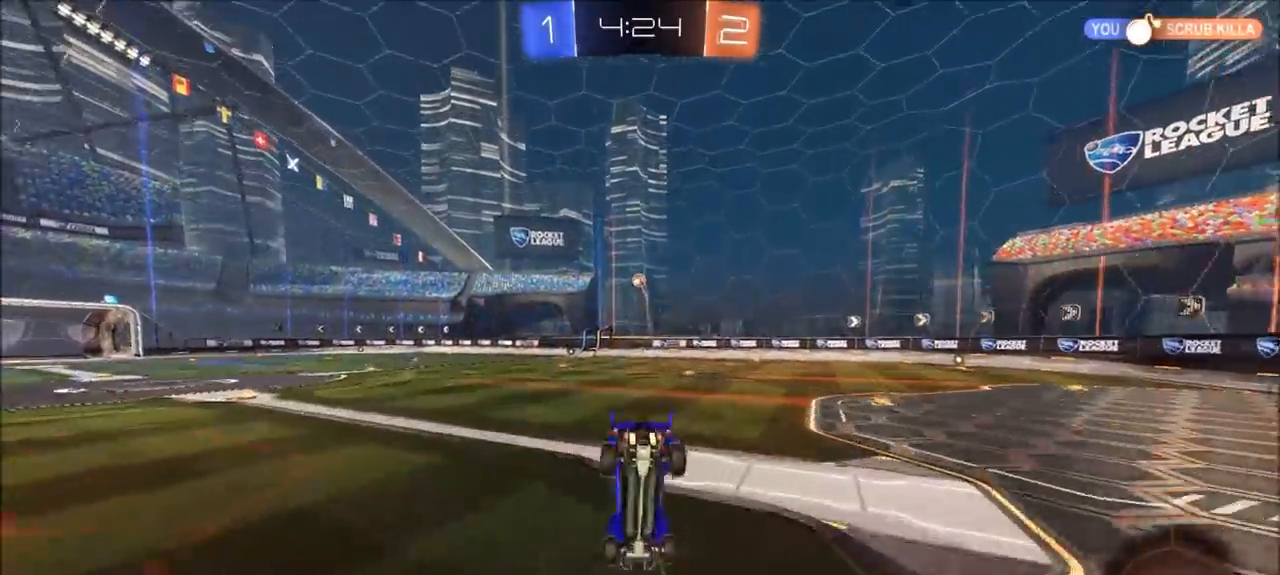
{"dt_ms": 500, "buttons": ["R3"], "left_stick": "center", "right_stick": "center", "events": [[33, "left_stick", "center"], [367, "R3", "down"]]}
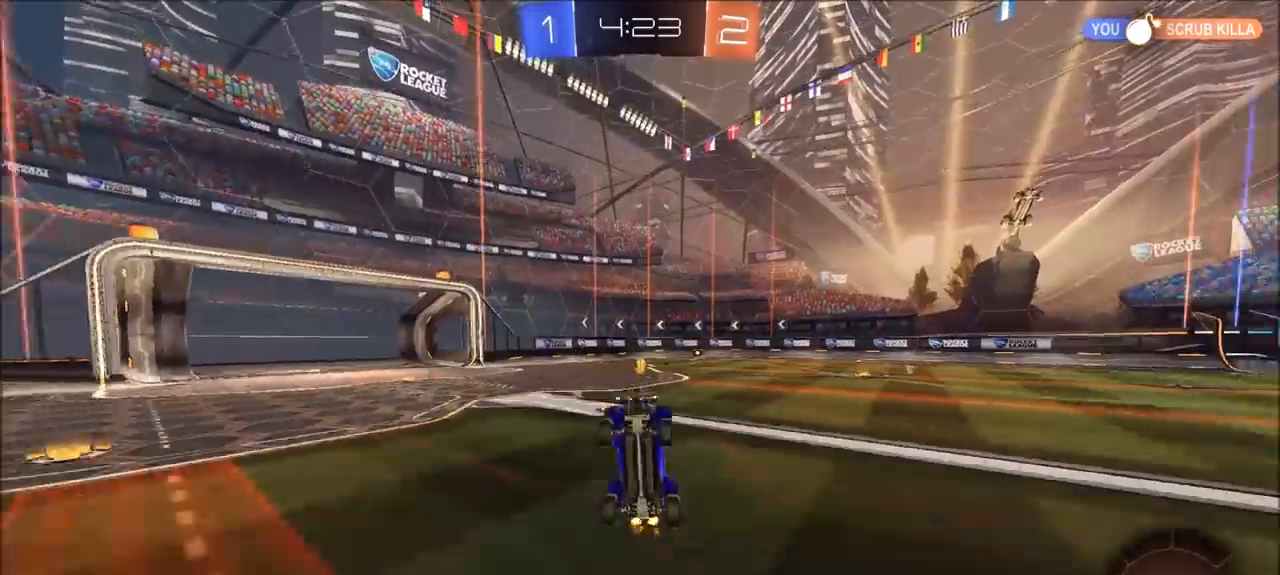
{"dt_ms": 500, "buttons": ["R3"], "left_stick": "center", "right_stick": "center", "events": []}
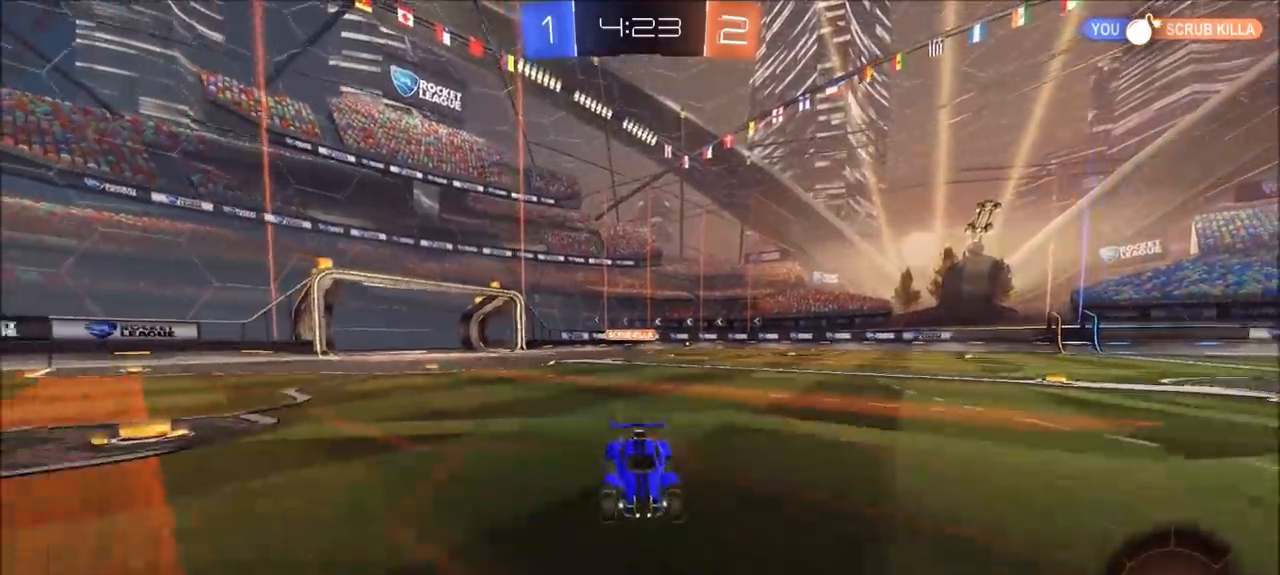
{"dt_ms": 500, "buttons": [], "left_stick": "center", "right_stick": "center", "events": [[100, "R3", "up"]]}
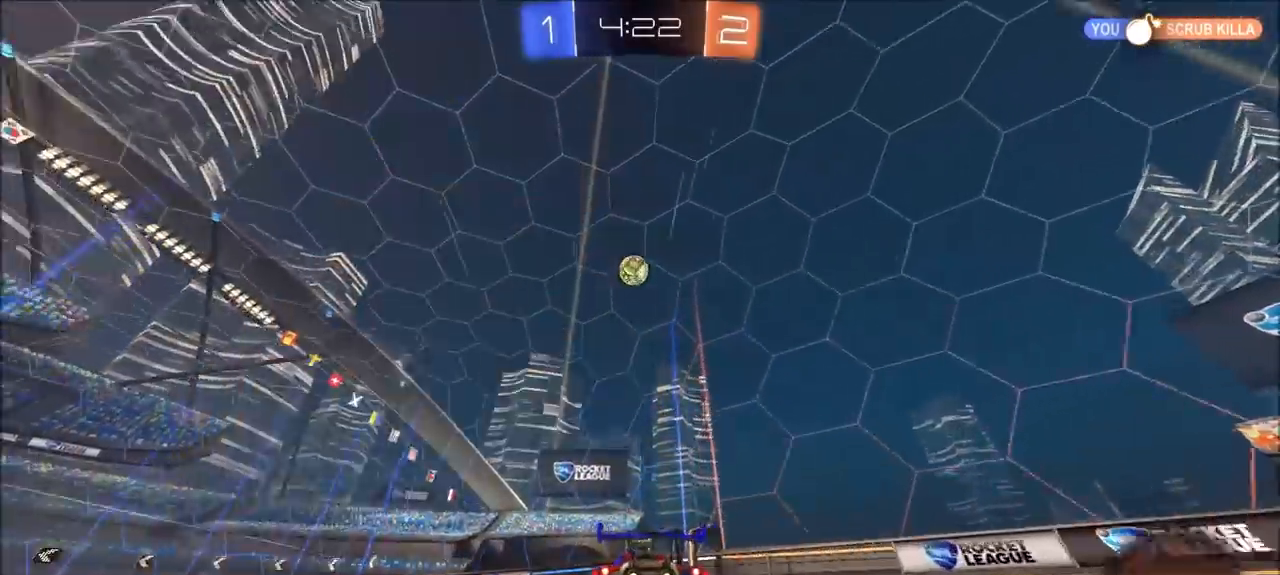
{"dt_ms": 500, "buttons": ["L1"], "left_stick": "left", "right_stick": "center", "events": [[267, "CIRCLE", "down"], [367, "CIRCLE", "up"], [467, "left_stick", "left"], [500, "L1", "down"]]}
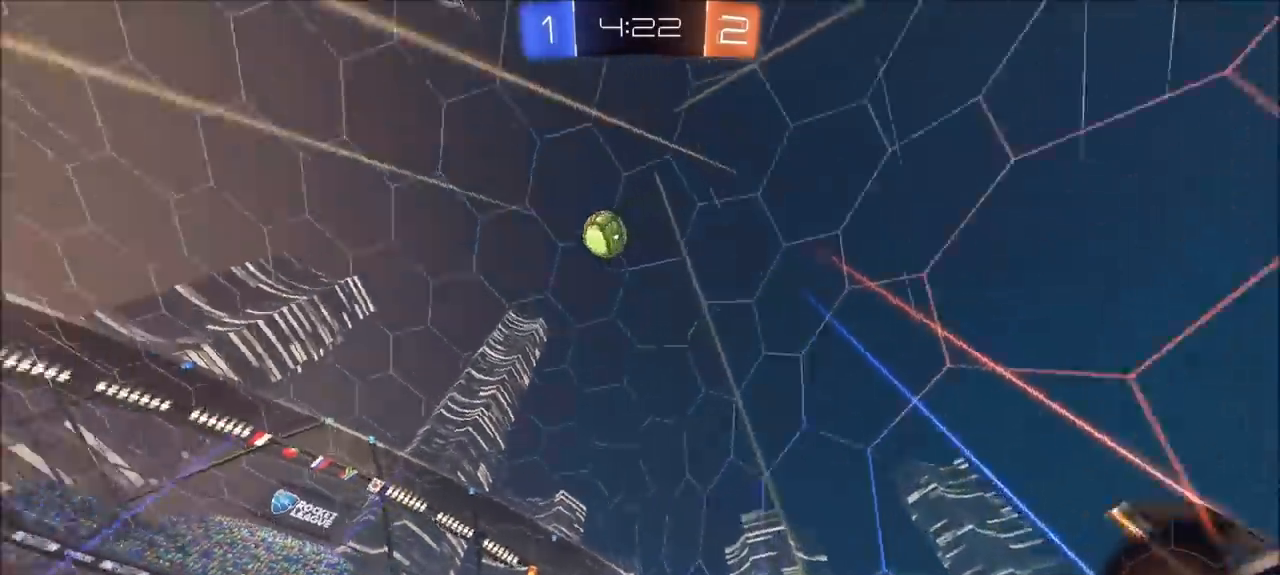
{"dt_ms": 500, "buttons": [], "left_stick": "left", "right_stick": "center", "events": [[167, "L1", "up"], [433, "L1", "down"], [500, "L1", "up"]]}
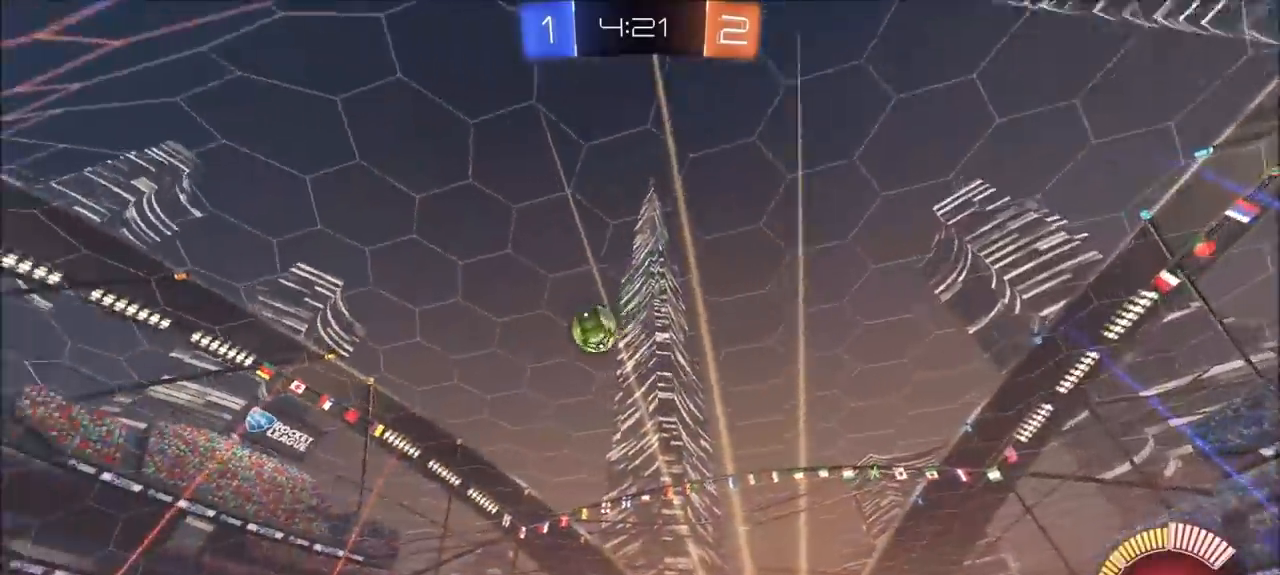
{"dt_ms": 500, "buttons": ["CIRCLE"], "left_stick": "center", "right_stick": "center", "events": [[300, "CIRCLE", "down"], [367, "left_stick", "center"]]}
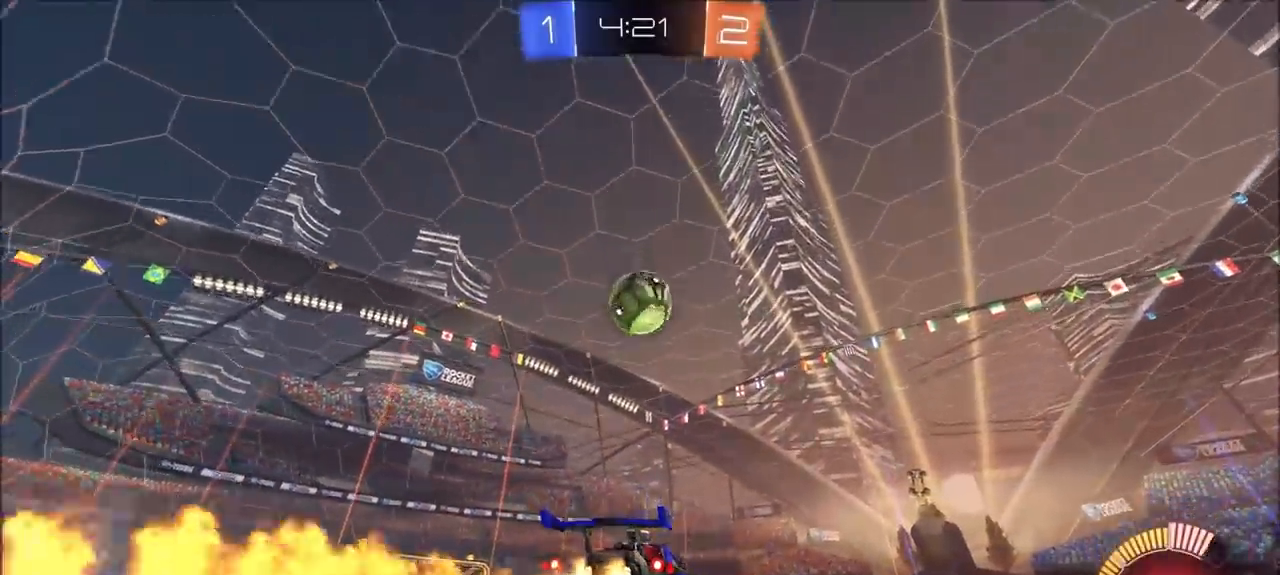
{"dt_ms": 500, "buttons": ["CIRCLE", "TRIANGLE"], "left_stick": "center", "right_stick": "center", "events": [[33, "left_stick", "up-right"], [133, "left_stick", "center"], [267, "CIRCLE", "up"], [333, "left_stick", "left"], [400, "CIRCLE", "down"], [400, "left_stick", "center"], [433, "TRIANGLE", "down"]]}
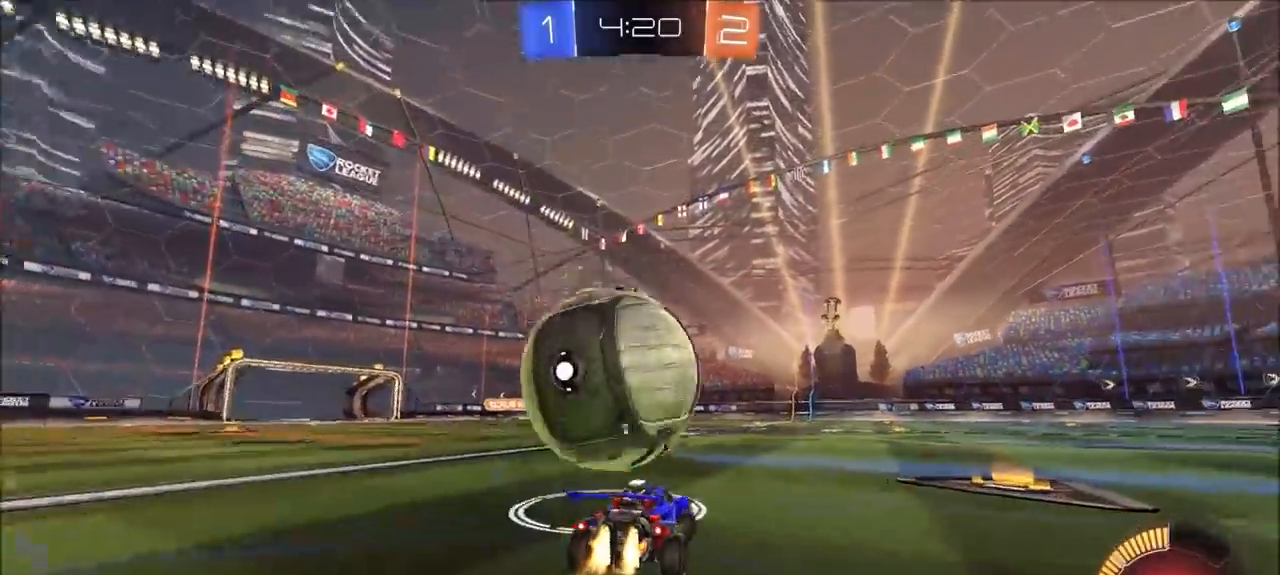
{"dt_ms": 500, "buttons": ["CIRCLE"], "left_stick": "left", "right_stick": "center", "events": [[100, "left_stick", "left"], [133, "TRIANGLE", "up"], [233, "left_stick", "center"], [467, "left_stick", "left"]]}
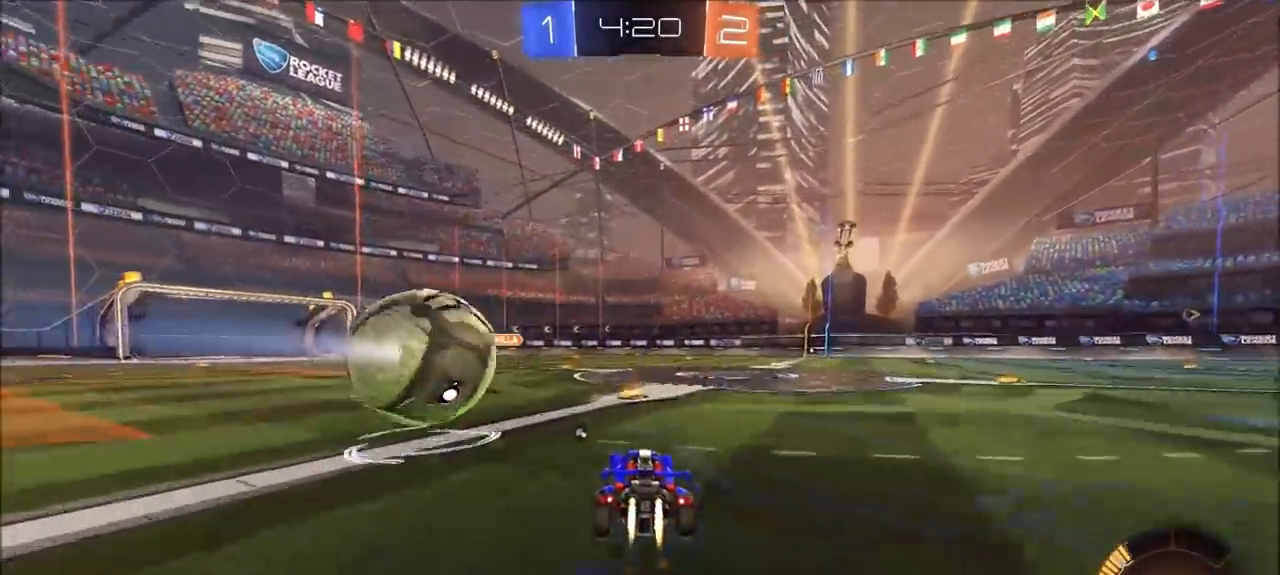
{"dt_ms": 500, "buttons": [], "left_stick": "center", "right_stick": "center", "events": [[67, "left_stick", "center"], [267, "CIRCLE", "up"]]}
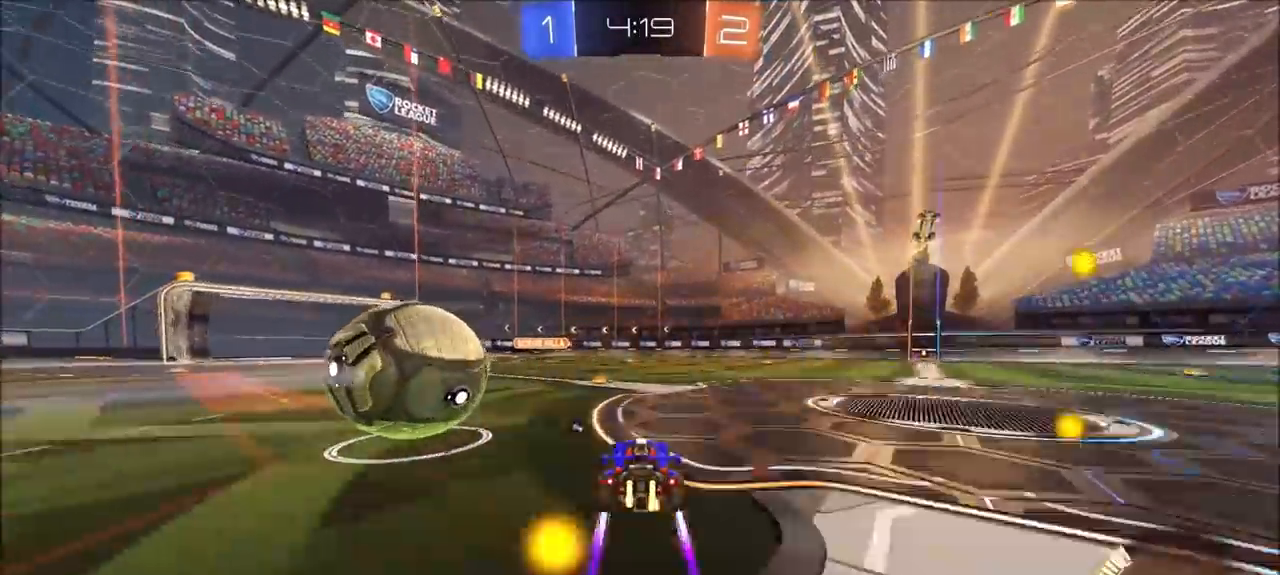
{"dt_ms": 500, "buttons": [], "left_stick": "left", "right_stick": "center", "events": [[167, "L1", "down"], [167, "left_stick", "left"], [233, "L1", "up"], [267, "left_stick", "center"], [400, "L2", "down"], [467, "L2", "up"], [500, "left_stick", "left"]]}
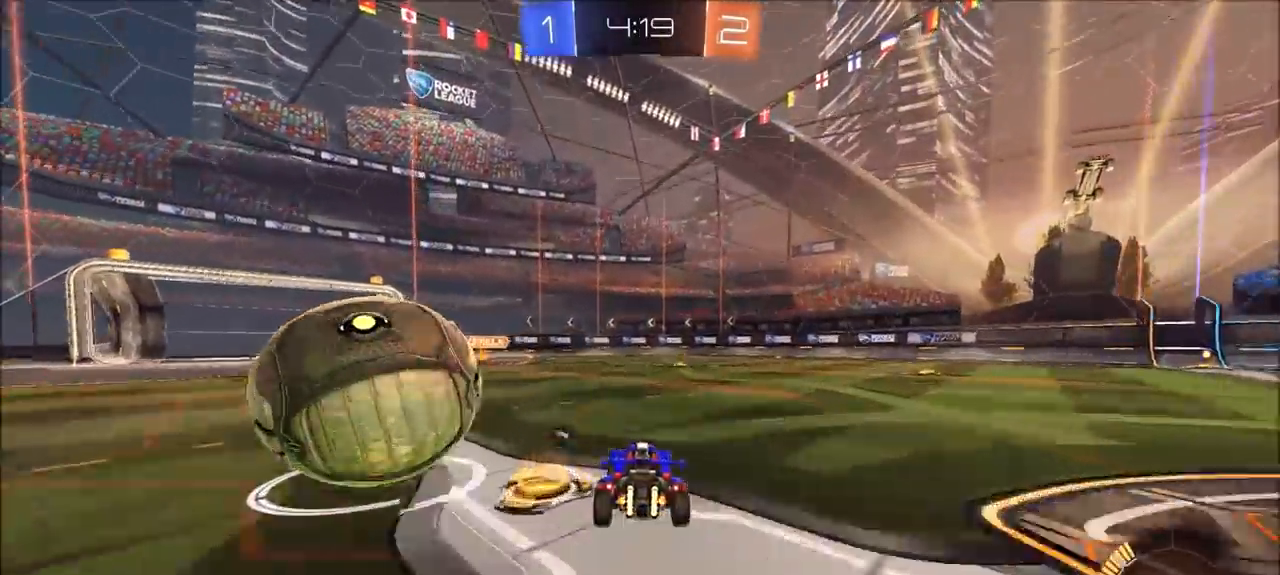
{"dt_ms": 500, "buttons": [], "left_stick": "center", "right_stick": "center", "events": [[100, "CIRCLE", "down"], [100, "left_stick", "center"], [167, "CIRCLE", "up"], [233, "left_stick", "left"], [300, "CIRCLE", "down"], [467, "CIRCLE", "up"], [467, "left_stick", "center"]]}
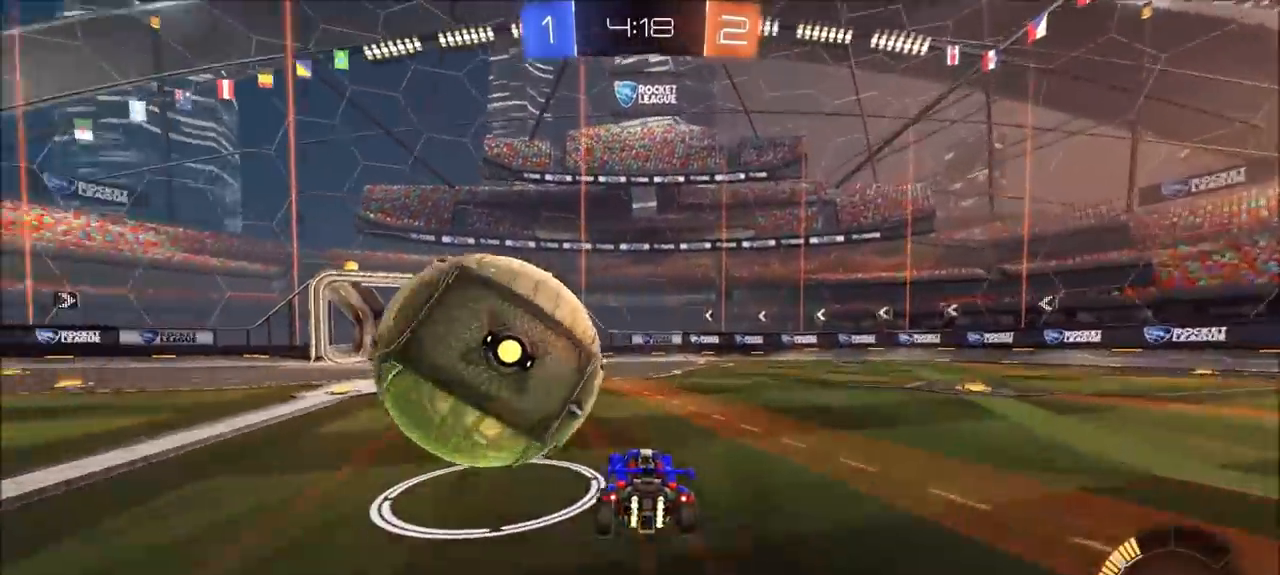
{"dt_ms": 500, "buttons": ["CIRCLE"], "left_stick": "left", "right_stick": "center", "events": [[100, "L2", "down"], [100, "left_stick", "up-right"], [167, "L2", "up"], [167, "left_stick", "center"], [233, "CIRCLE", "down"], [367, "CIRCLE", "up"], [400, "left_stick", "left"], [467, "CIRCLE", "down"]]}
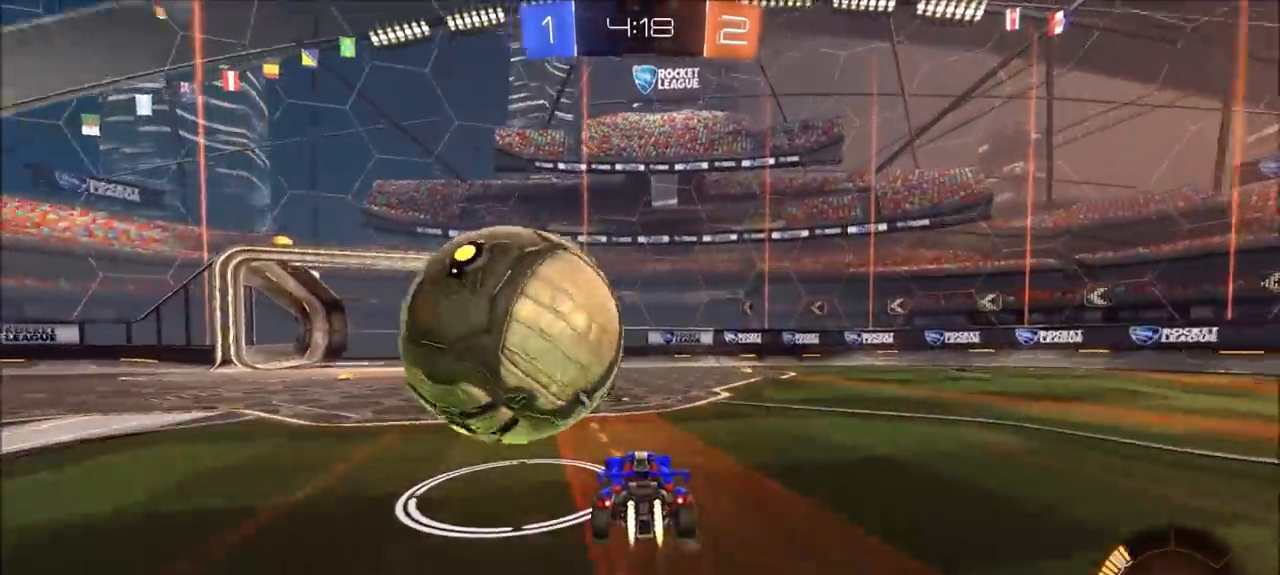
{"dt_ms": 500, "buttons": ["CIRCLE", "L1"], "left_stick": "down-left", "right_stick": "center", "events": [[100, "left_stick", "down-right"], [133, "CROSS", "down"], [167, "CIRCLE", "up"], [267, "CROSS", "up"], [267, "L1", "down"], [267, "left_stick", "down-left"], [300, "CIRCLE", "down"], [333, "CROSS", "down"], [400, "L3", "down"], [500, "CROSS", "up"], [500, "L3", "up"]]}
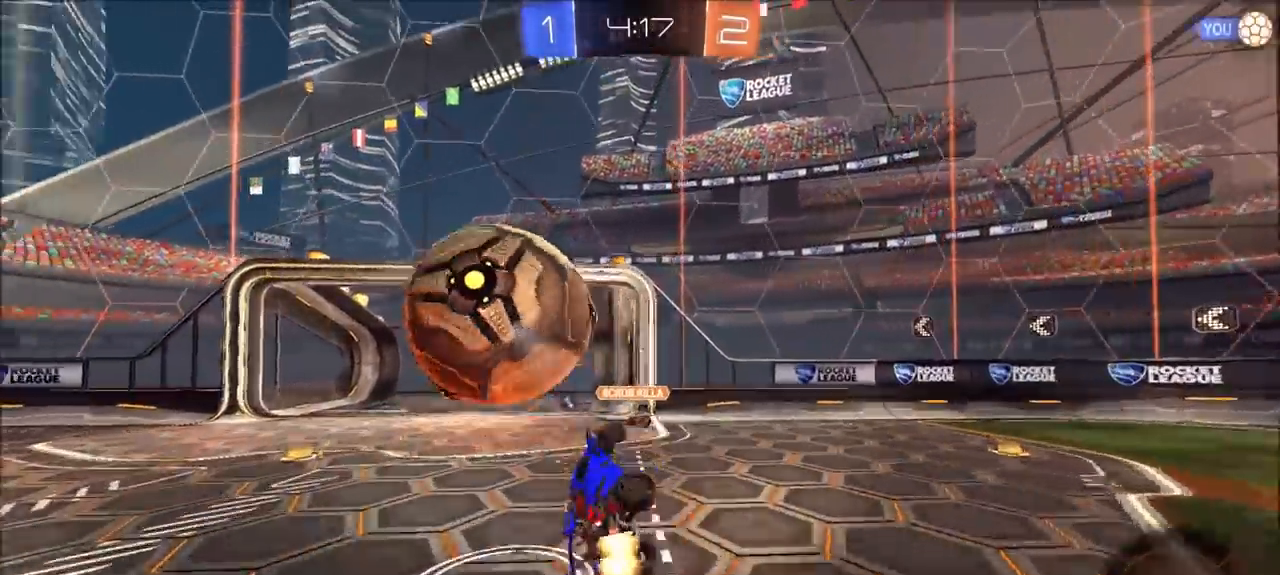
{"dt_ms": 500, "buttons": ["L1"], "left_stick": "left", "right_stick": "center", "events": [[250, "left_stick", "left"], [333, "TRIANGLE", "down"], [433, "TRIANGLE", "up"], [467, "CIRCLE", "up"]]}
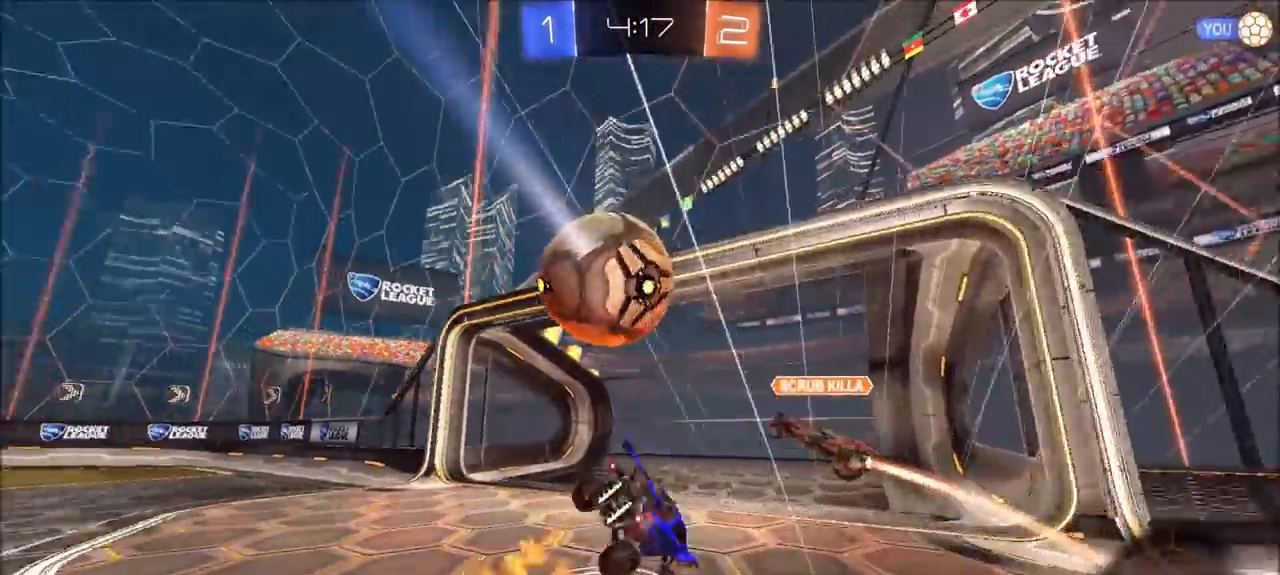
{"dt_ms": 500, "buttons": [], "left_stick": "left", "right_stick": "center", "events": [[33, "L1", "up"], [133, "L2", "down"], [267, "L2", "up"]]}
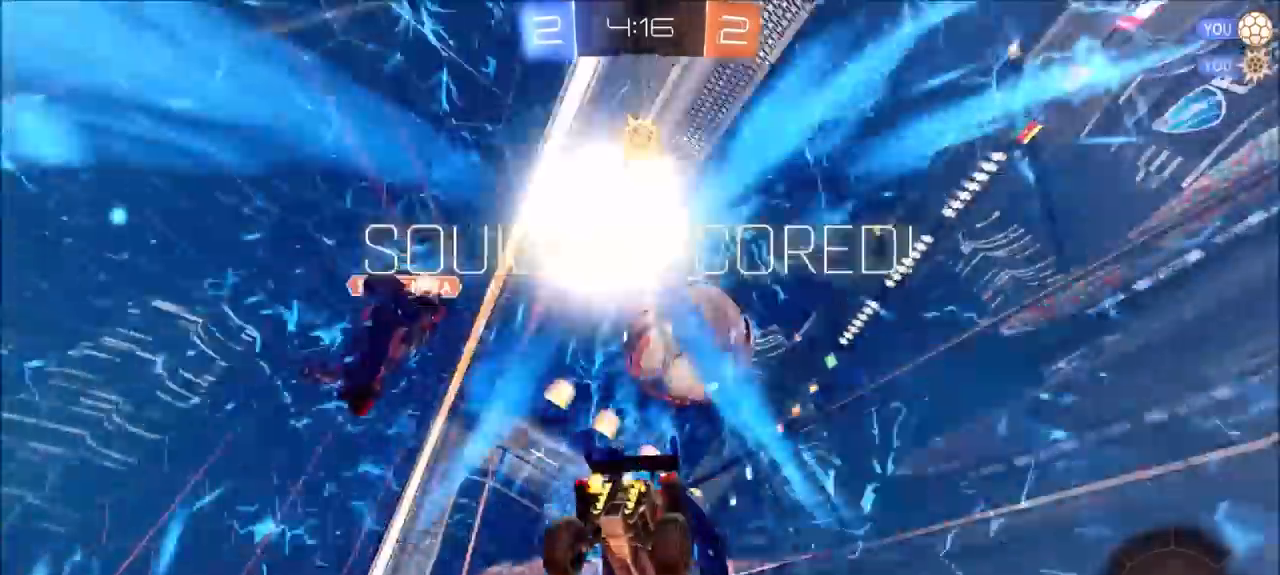
{"dt_ms": 500, "buttons": [], "left_stick": "up", "right_stick": "center", "events": [[100, "left_stick", "center"], [200, "TRIANGLE", "down"], [267, "TRIANGLE", "up"], [467, "left_stick", "up"]]}
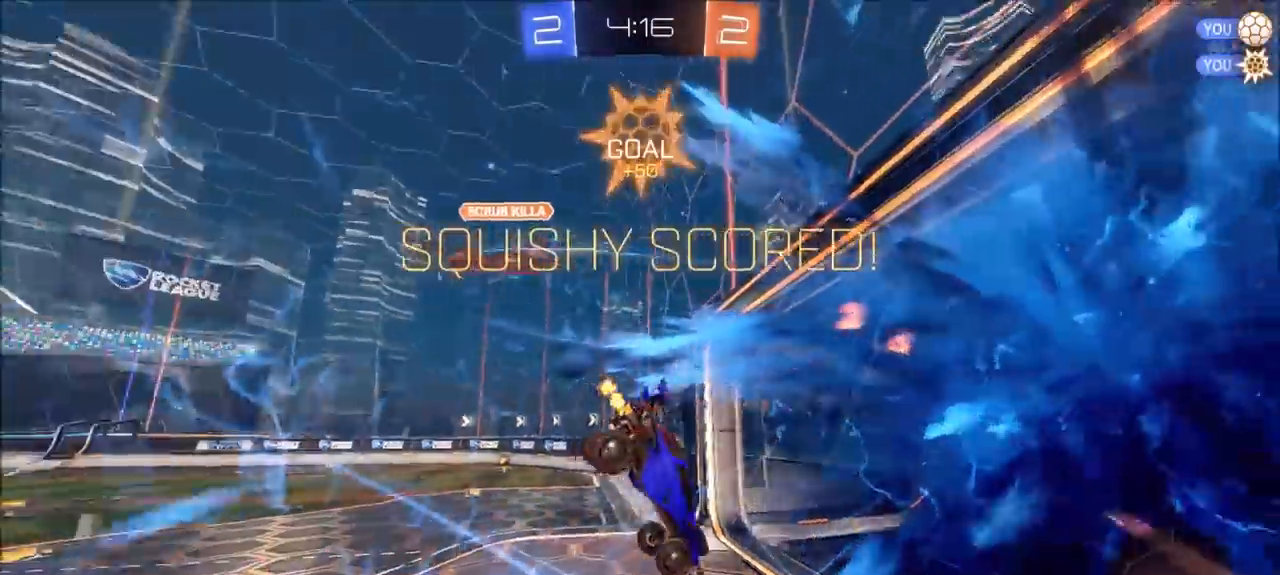
{"dt_ms": 500, "buttons": ["CIRCLE"], "left_stick": "up-left", "right_stick": "center", "events": [[500, "CIRCLE", "down"], [500, "left_stick", "up-left"]]}
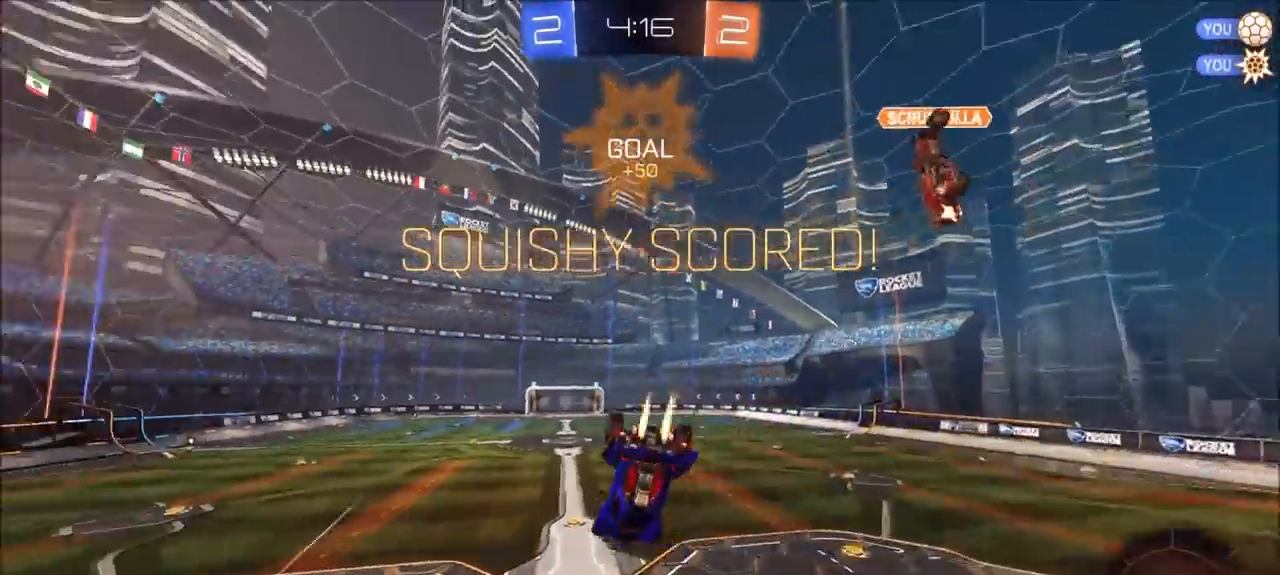
{"dt_ms": 500, "buttons": ["CIRCLE", "L1"], "left_stick": "up-left", "right_stick": "center", "events": [[33, "L1", "down"], [67, "CROSS", "down"], [267, "CROSS", "up"]]}
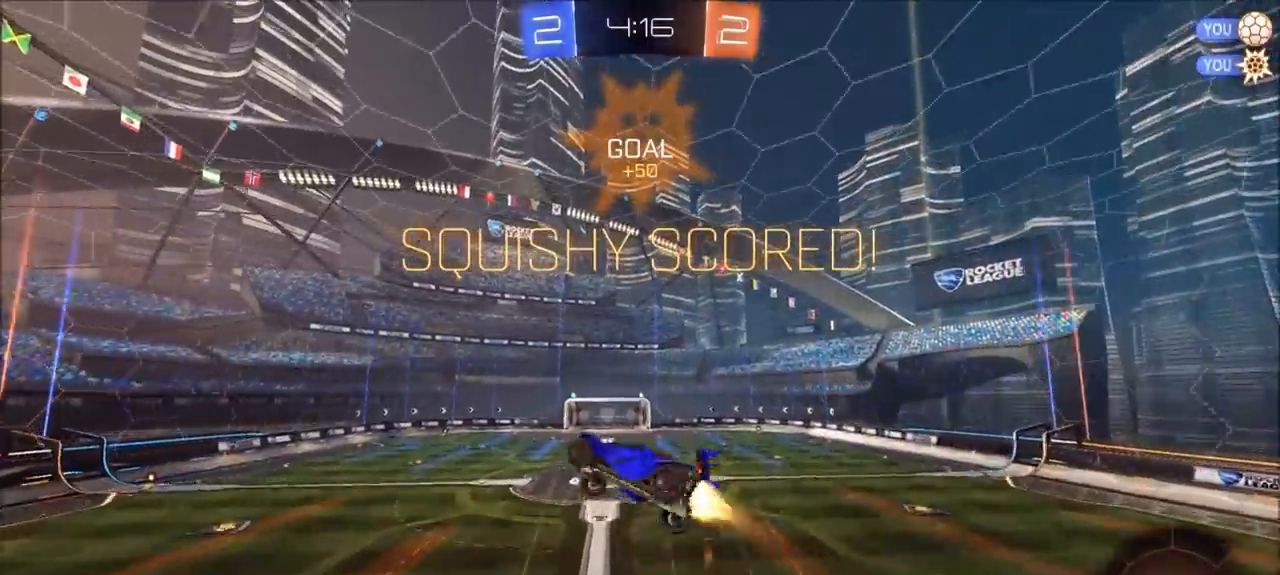
{"dt_ms": 500, "buttons": ["CIRCLE", "L1"], "left_stick": "left", "right_stick": "center", "events": [[367, "left_stick", "left"]]}
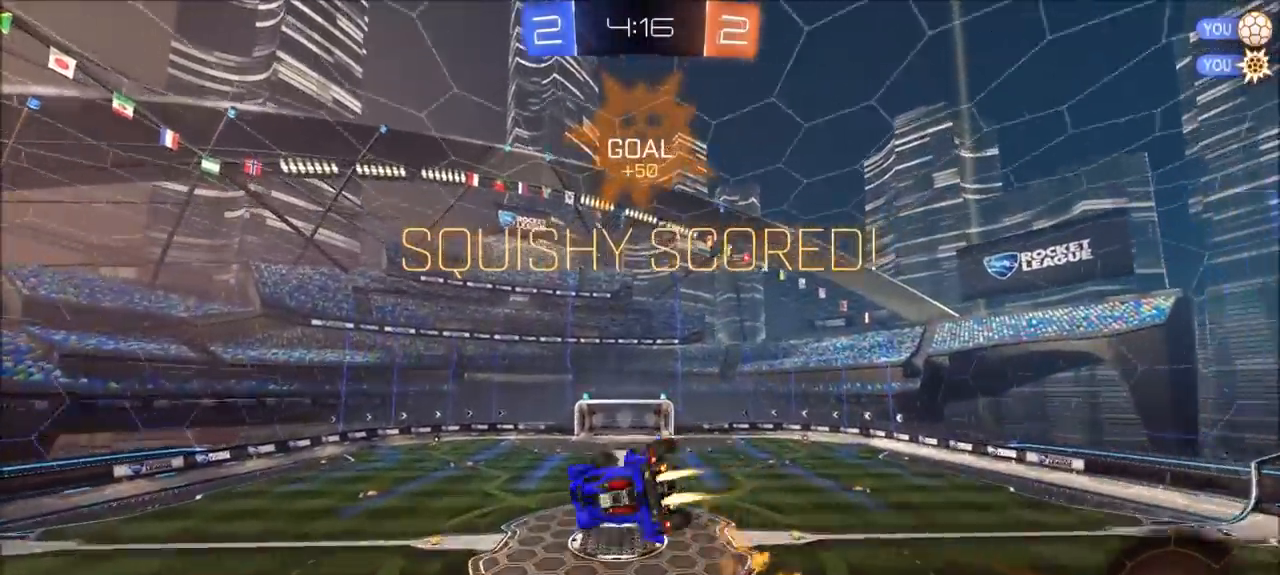
{"dt_ms": 500, "buttons": ["L1"], "left_stick": "left", "right_stick": "center", "events": [[233, "CIRCLE", "up"]]}
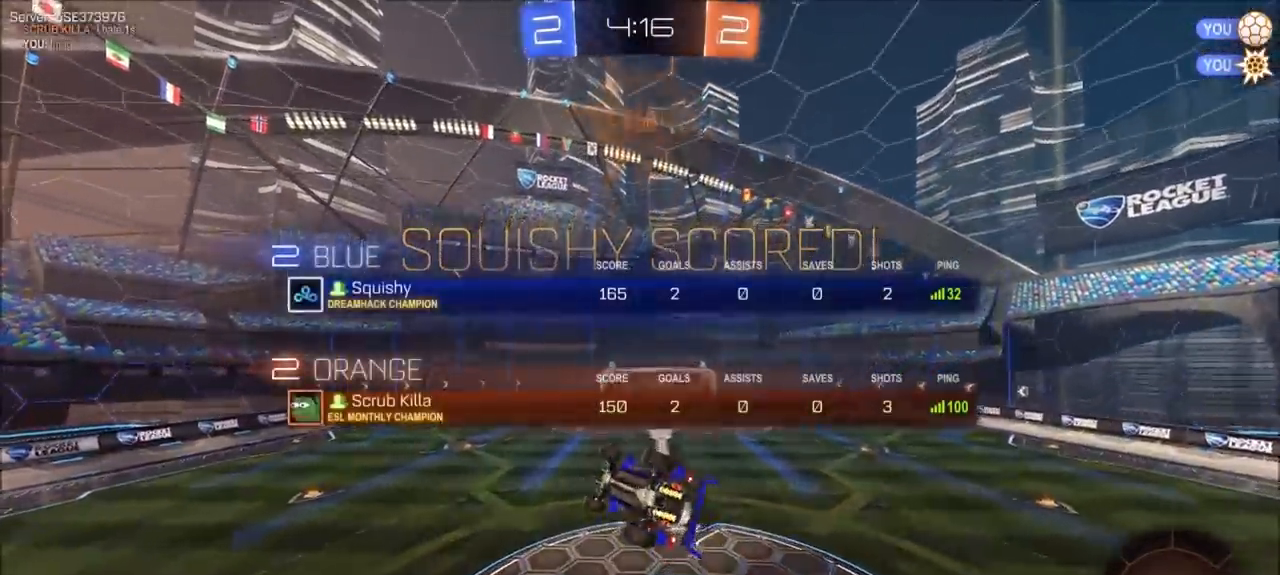
{"dt_ms": 1000, "buttons": [], "left_stick": "center", "right_stick": "center", "events": [[183, "left_stick", "center"], [200, "L1", "up"], [450, "left_stick", "right"], [567, "left_stick", "center"], [600, "TRIANGLE", "down"], [667, "left_stick", "up-left"], [700, "TRIANGLE", "up"], [833, "left_stick", "center"]]}
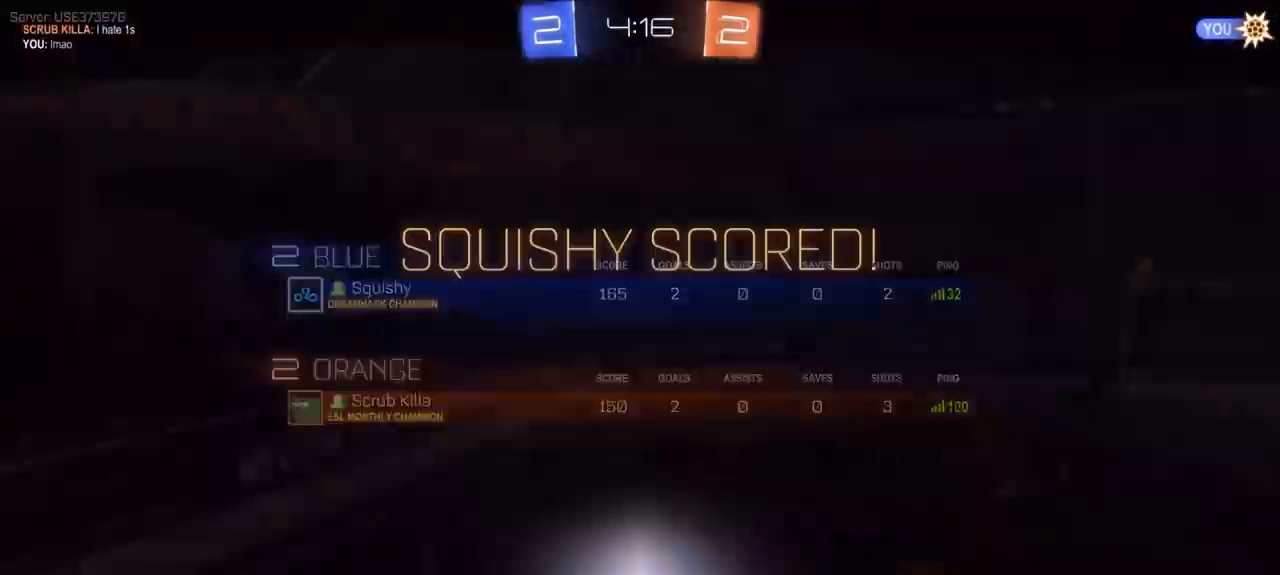
{"dt_ms": 500, "buttons": [], "left_stick": "center", "right_stick": "center", "events": [[133, "CROSS", "down"], [267, "CROSS", "up"], [367, "CROSS", "down"], [500, "CROSS", "up"]]}
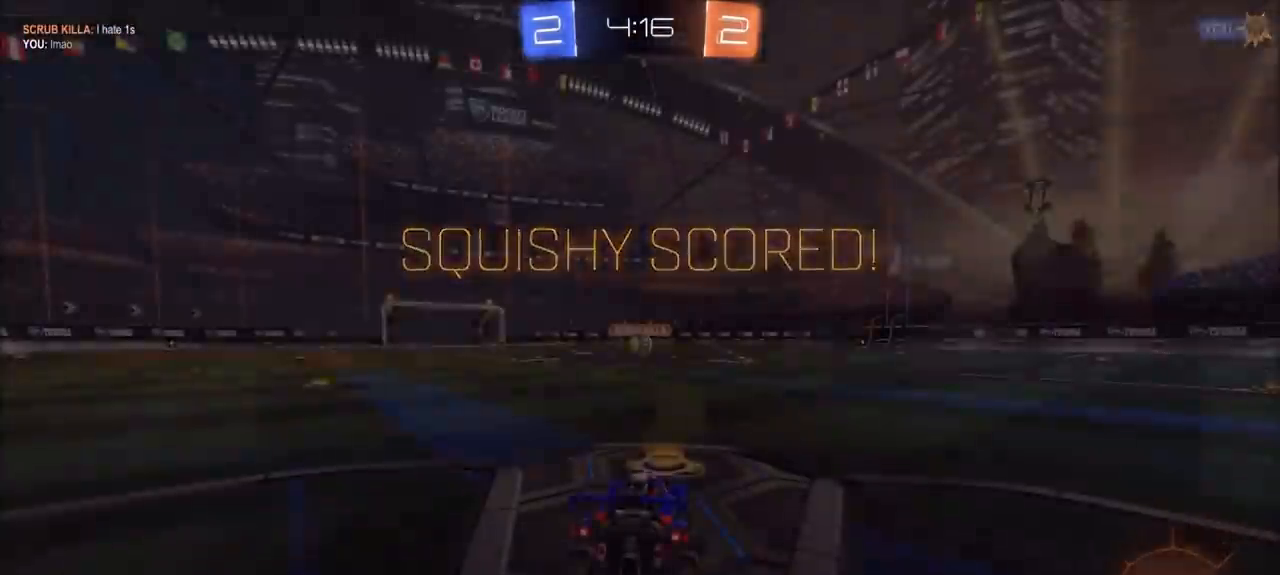
{"dt_ms": 500, "buttons": [], "left_stick": "center", "right_stick": "center", "events": [[300, "TRIANGLE", "down"], [367, "TRIANGLE", "up"]]}
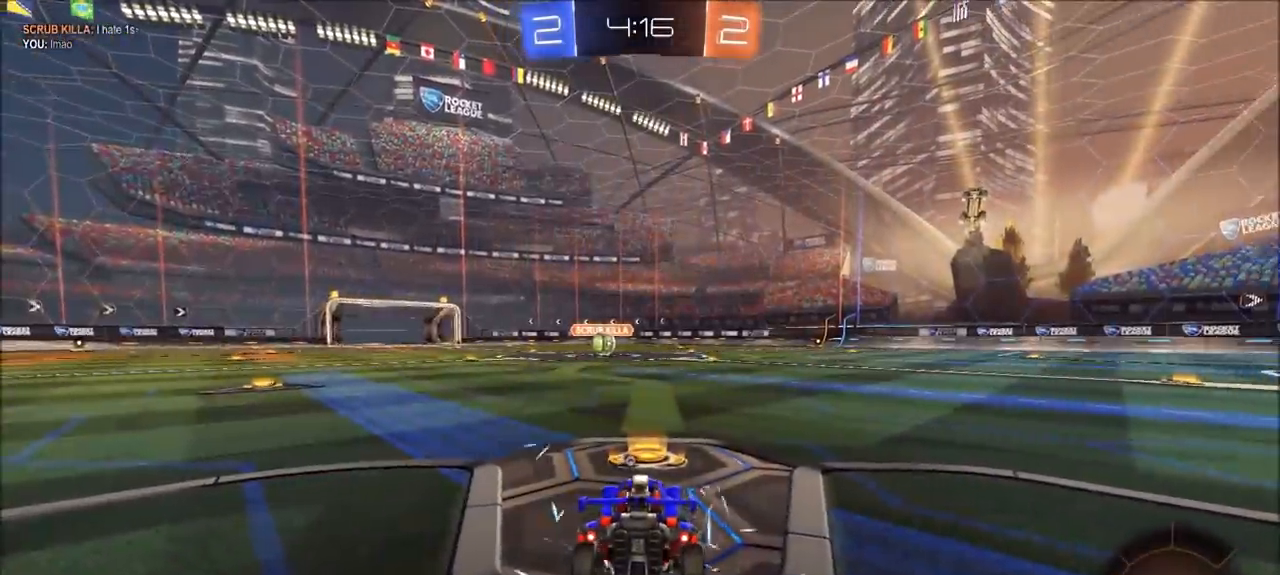
{"dt_ms": 500, "buttons": ["TRIANGLE"], "left_stick": "center", "right_stick": "center", "events": [[200, "TRIANGLE", "down"], [300, "TRIANGLE", "up"], [500, "TRIANGLE", "down"]]}
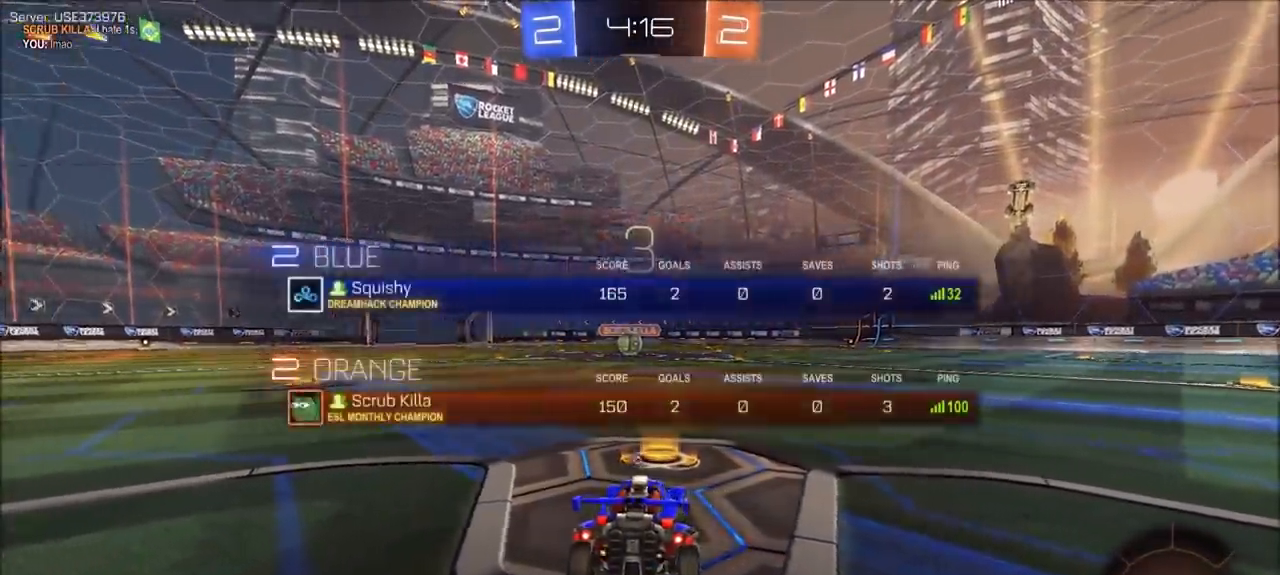
{"dt_ms": 500, "buttons": [], "left_stick": "center", "right_stick": "center", "events": [[100, "TRIANGLE", "up"]]}